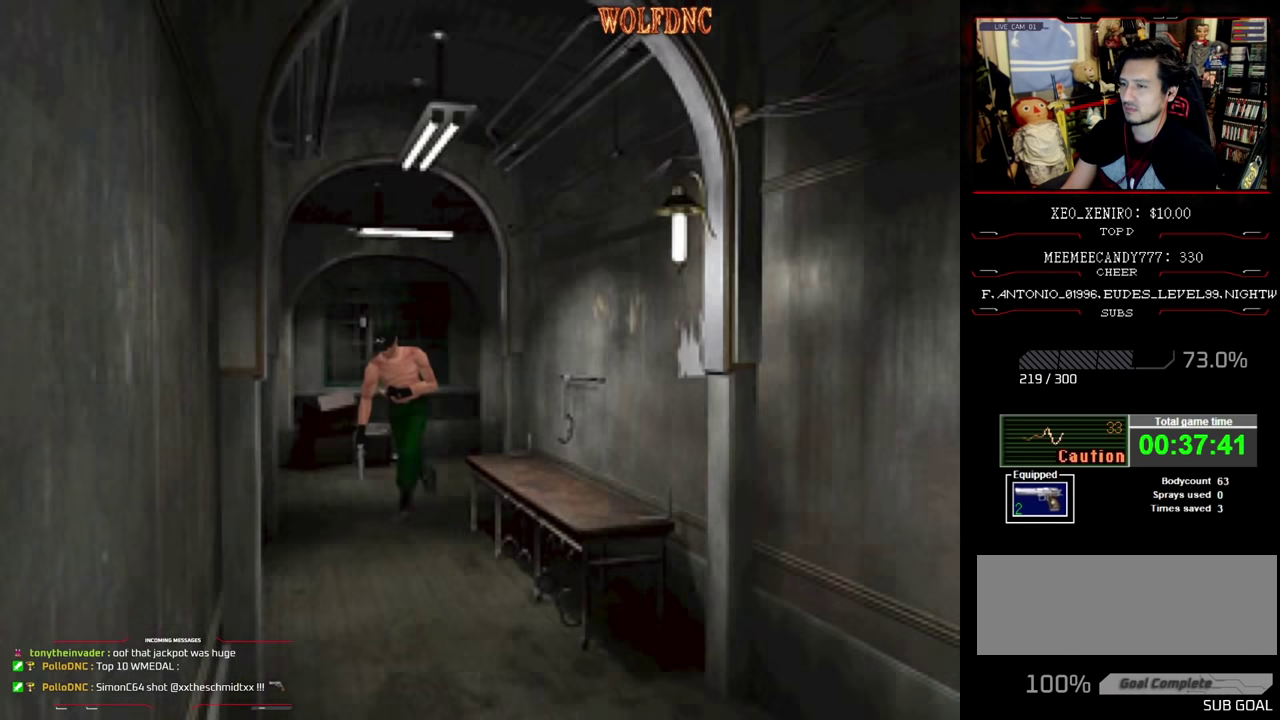
Gameplay with a controller (PlayStation layout); each line is a JSON object with the inputs held at the frame after it. "events" lists button and stick changes between this image and that frame as [ms after this image, input, new state], when the widget could be followed in between. Not read: L3 R3.
{"buttons": ["CIRCLE", "SQUARE", "DPAD_UP"], "events": [[84, "DPAD_LEFT", "down"], [234, "DPAD_LEFT", "up"], [467, "CIRCLE", "down"]]}
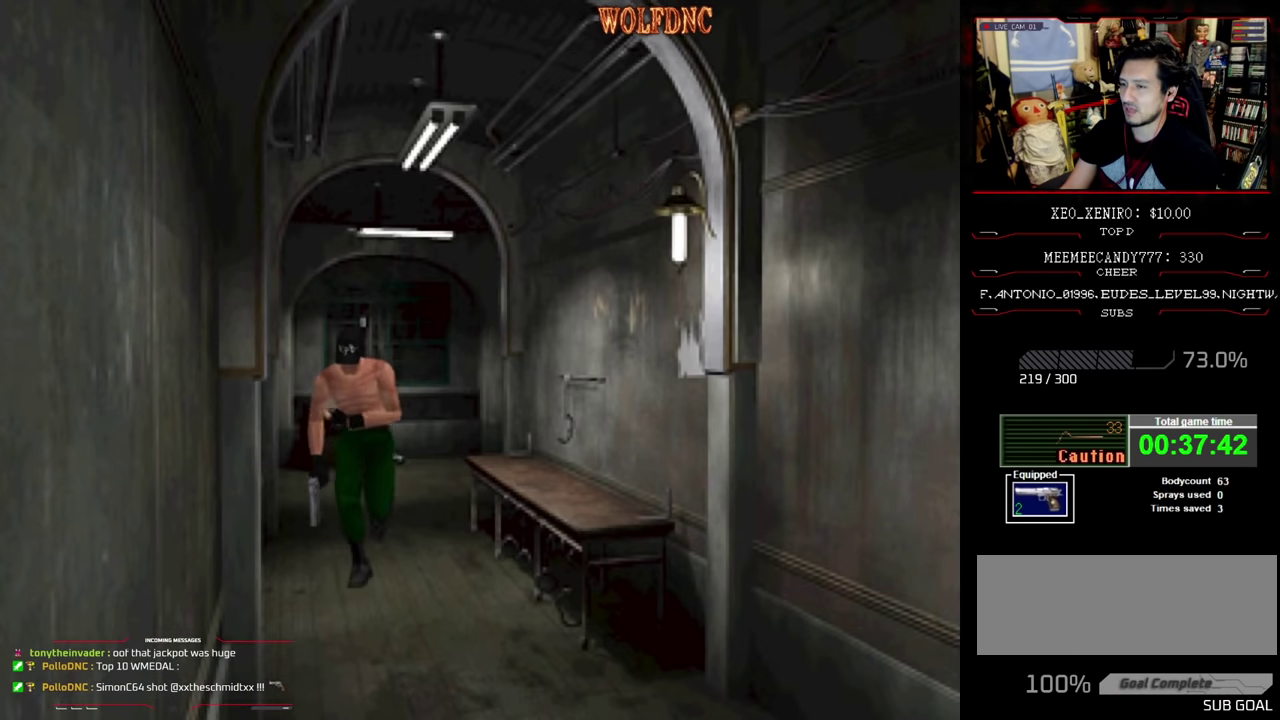
{"buttons": [], "events": [[67, "DPAD_UP", "up"], [100, "CIRCLE", "up"], [100, "SQUARE", "up"]]}
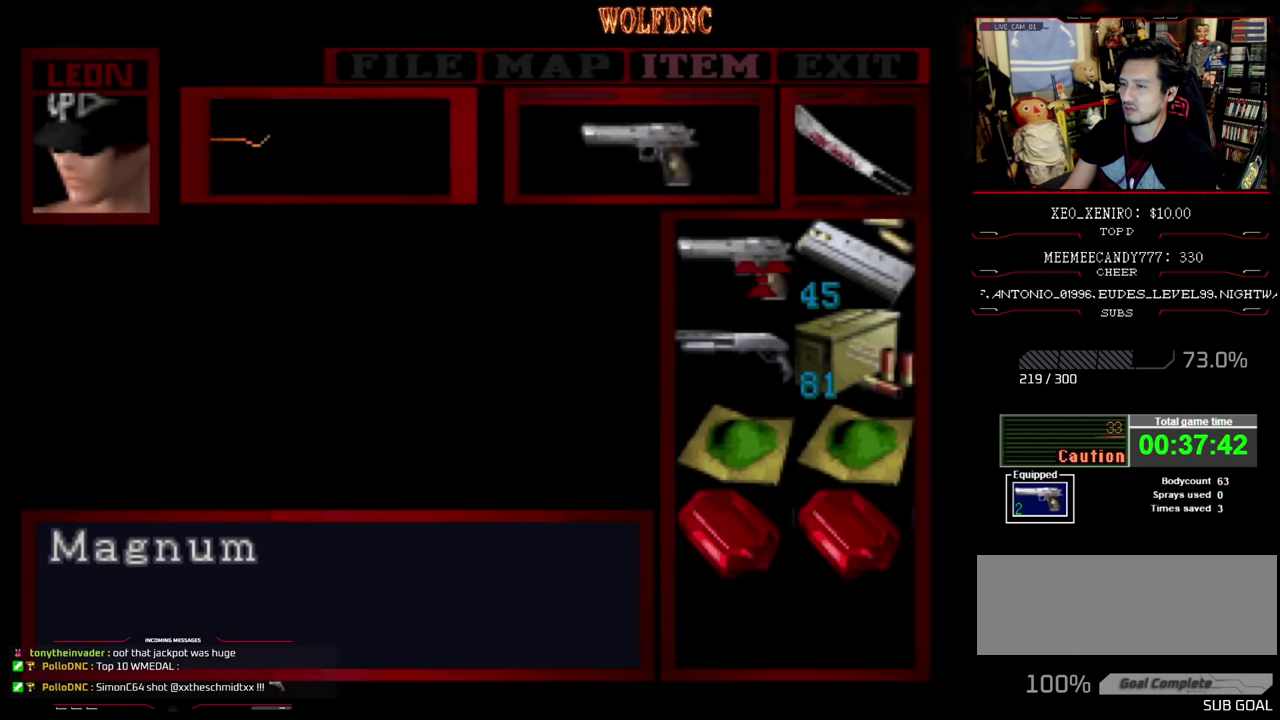
{"buttons": ["CROSS"], "events": [[317, "DPAD_DOWN", "down"], [400, "DPAD_DOWN", "up"], [500, "CROSS", "down"]]}
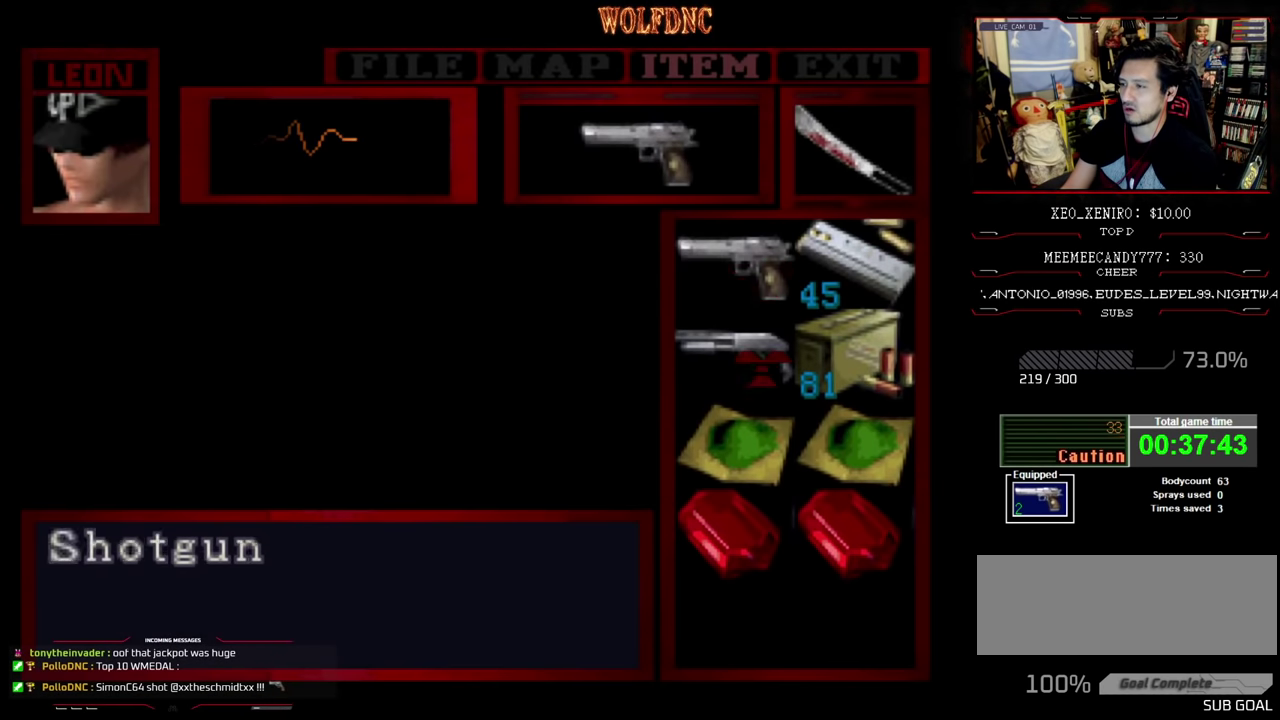
{"buttons": [], "events": [[117, "CROSS", "up"], [167, "CROSS", "down"], [250, "CROSS", "up"], [384, "CIRCLE", "down"], [484, "CIRCLE", "up"]]}
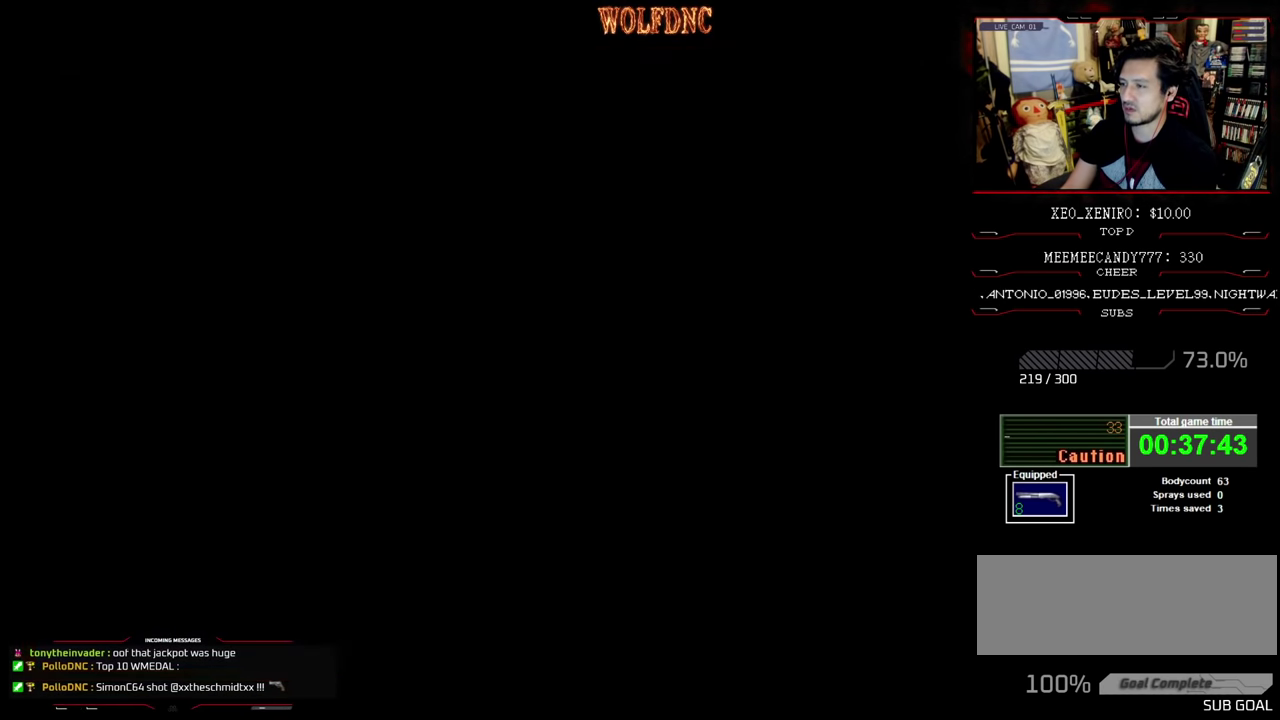
{"buttons": ["SQUARE", "DPAD_UP"], "events": [[84, "DPAD_UP", "down"], [117, "SQUARE", "down"], [167, "DPAD_LEFT", "down"], [300, "DPAD_LEFT", "up"]]}
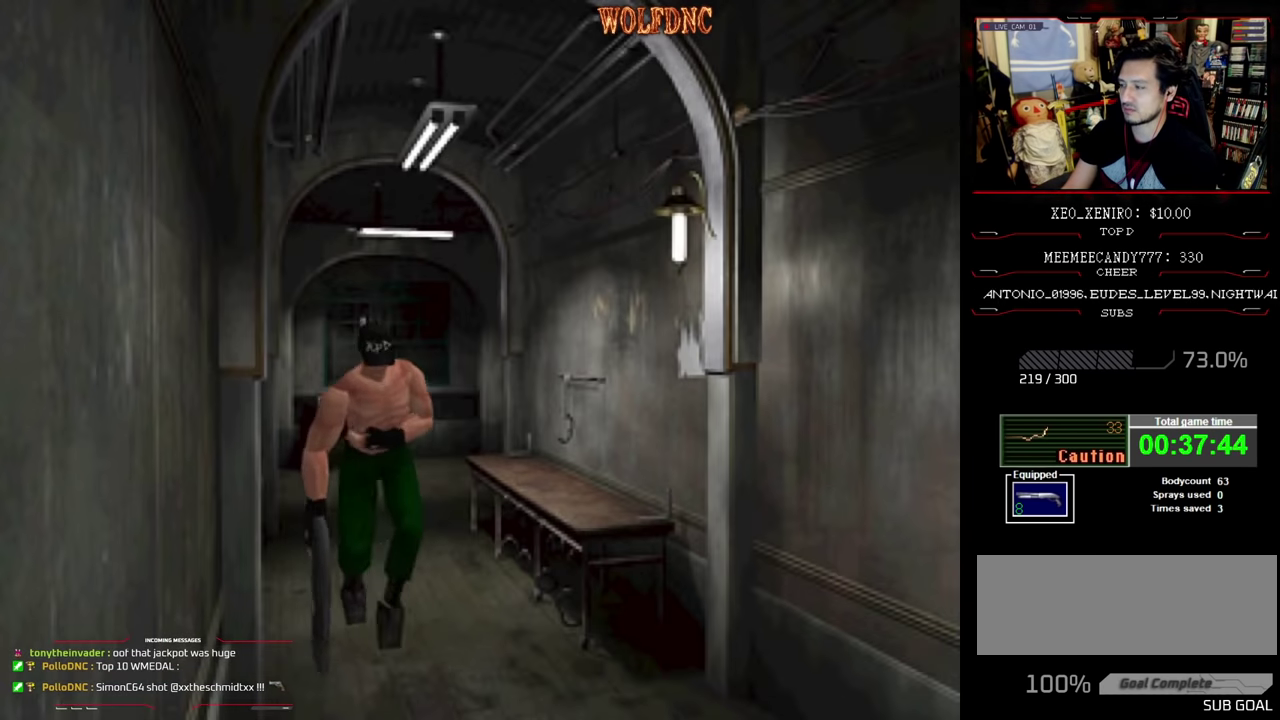
{"buttons": ["SQUARE", "DPAD_UP"], "events": []}
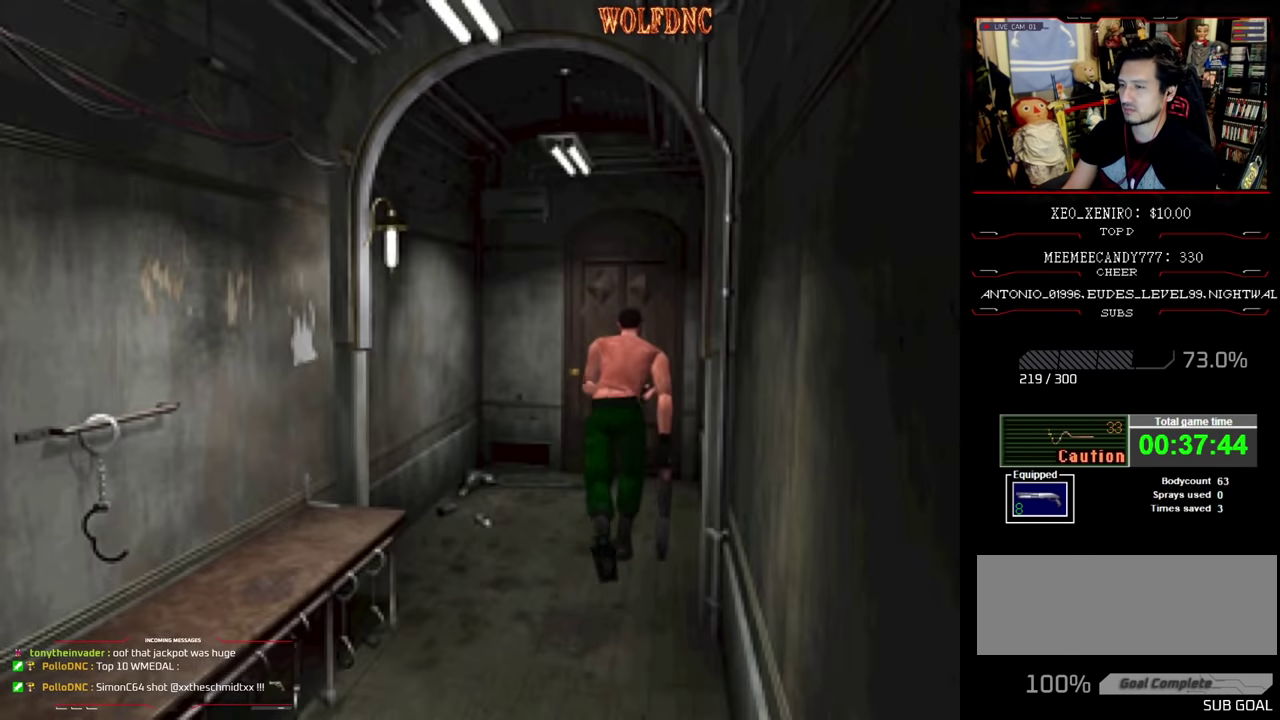
{"buttons": ["SQUARE", "DPAD_UP"], "events": [[200, "CROSS", "down"], [334, "CROSS", "up"], [384, "CROSS", "down"], [434, "CROSS", "up"]]}
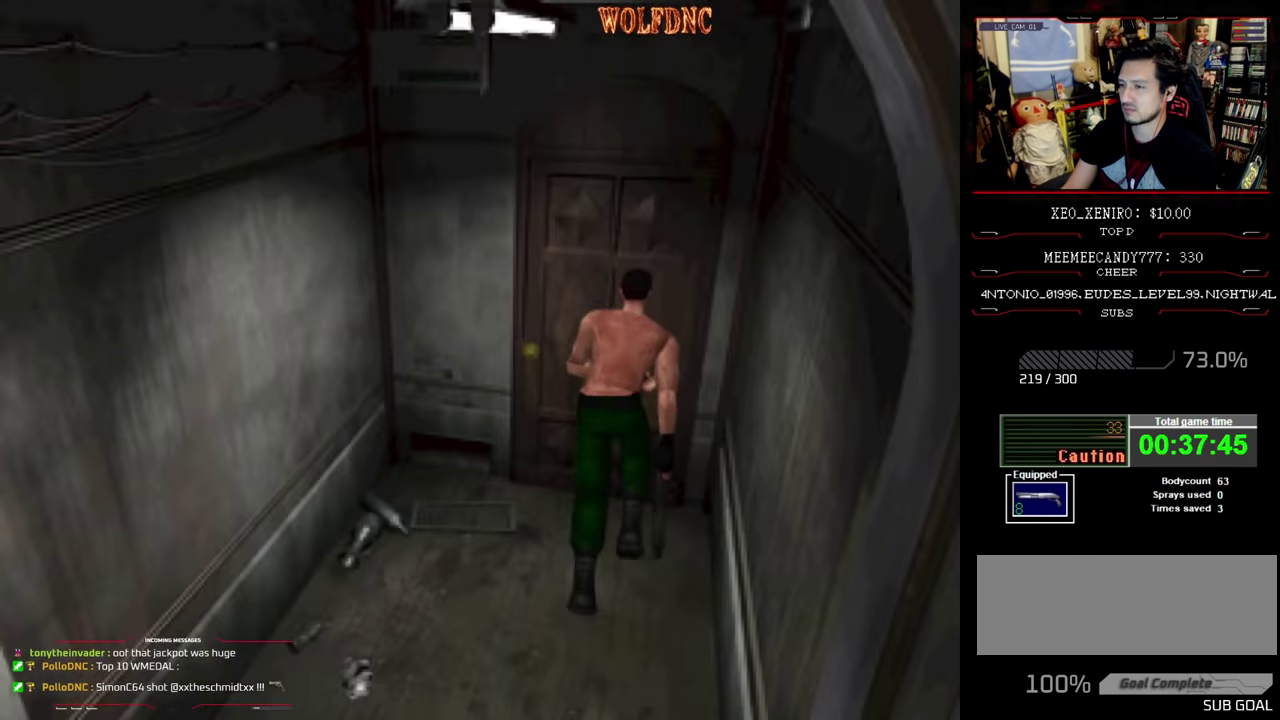
{"buttons": [], "events": [[117, "CROSS", "down"], [167, "CROSS", "up"], [167, "SQUARE", "up"], [217, "CROSS", "down"], [317, "CROSS", "up"], [317, "DPAD_UP", "up"]]}
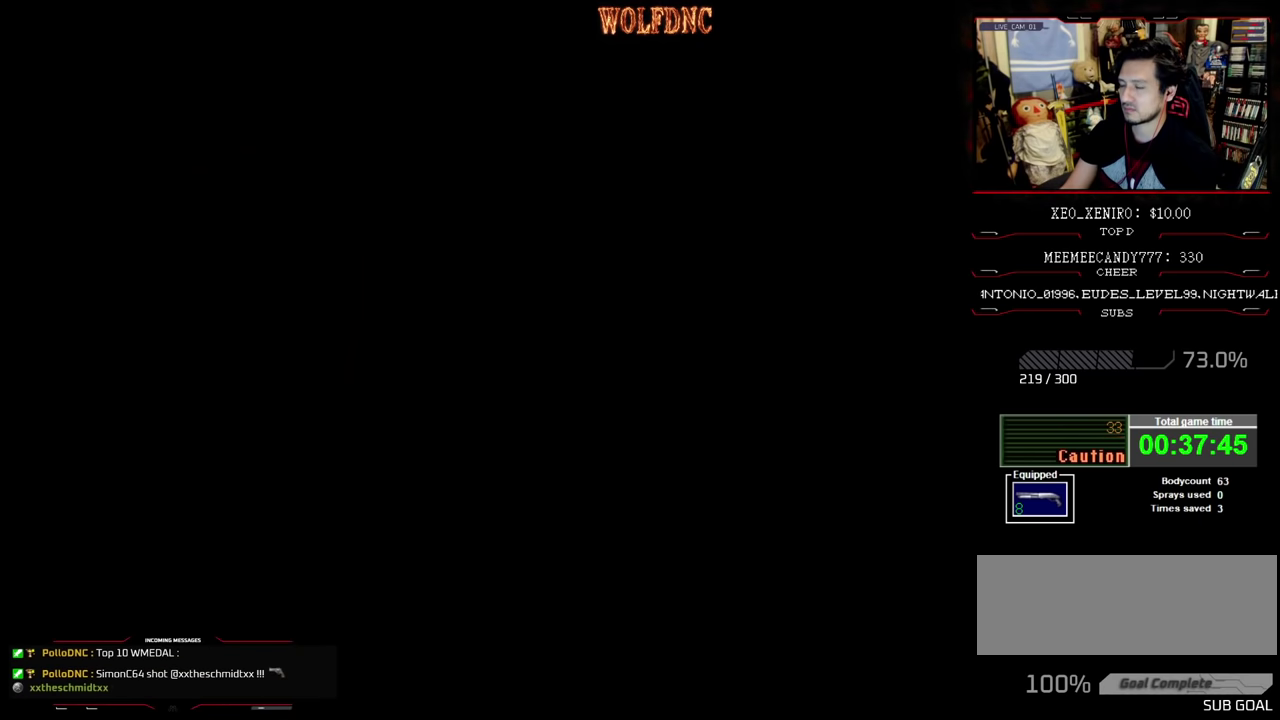
{"buttons": [], "events": []}
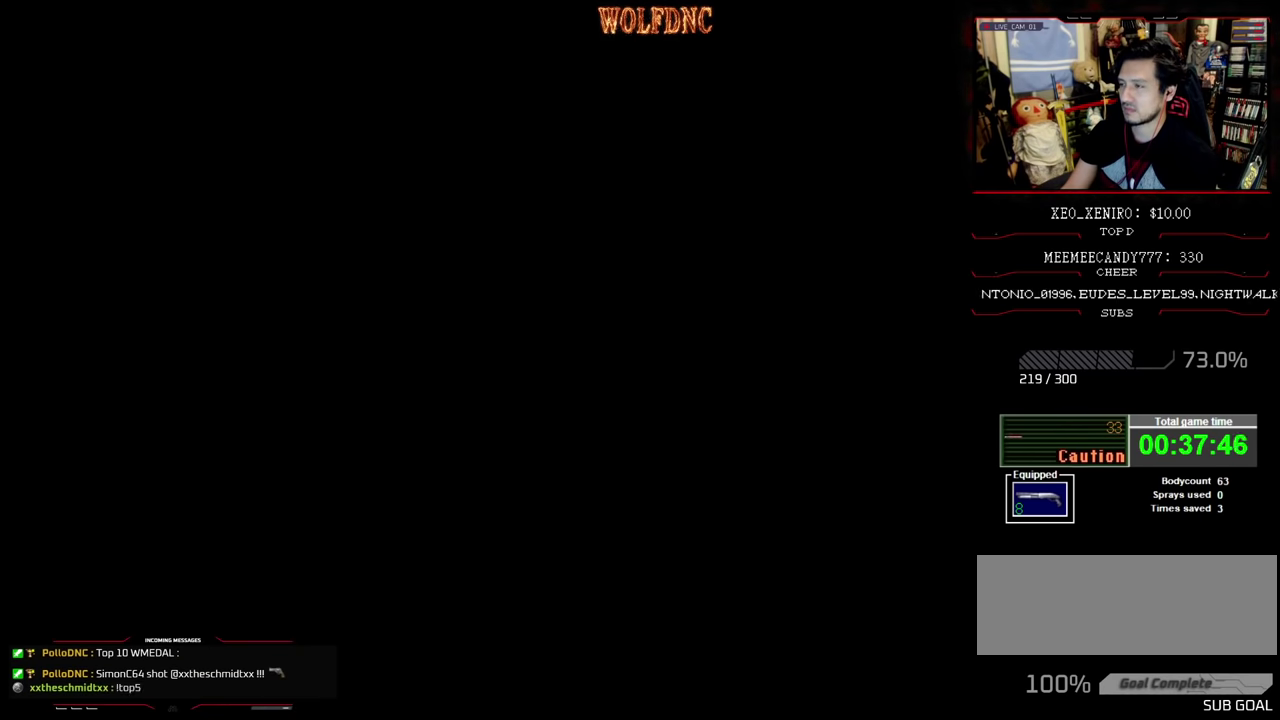
{"buttons": [], "events": []}
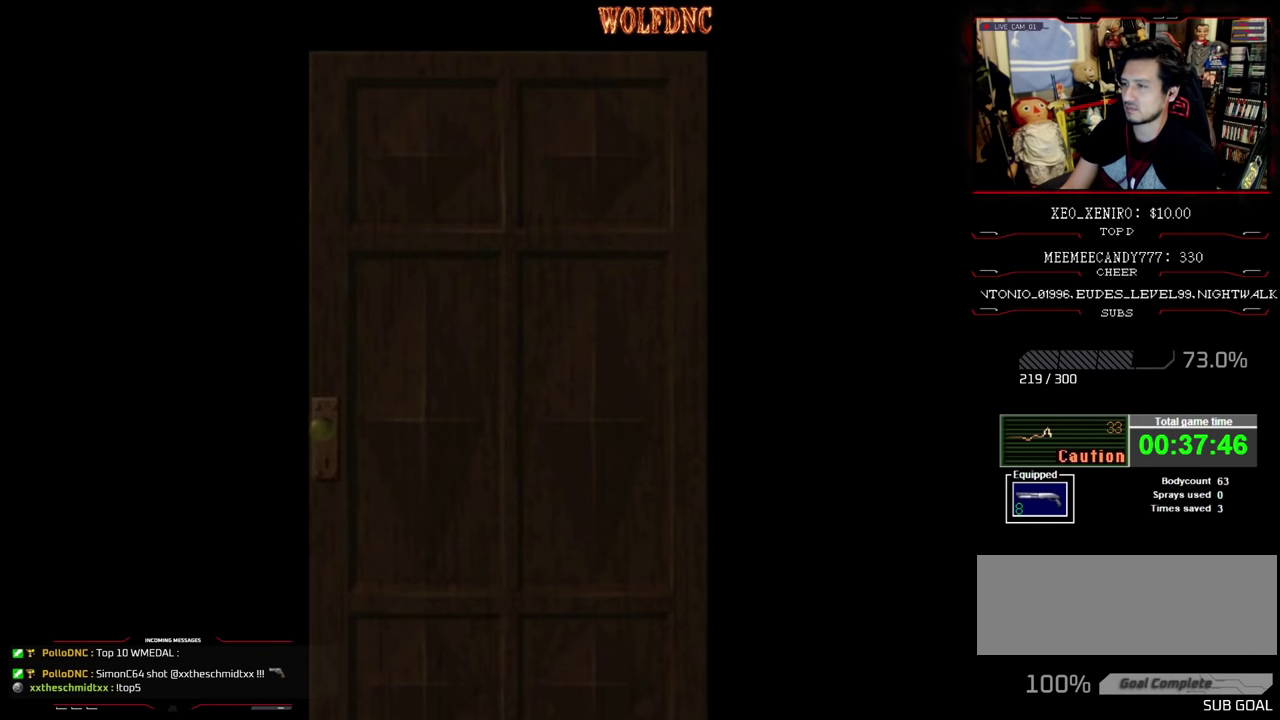
{"buttons": [], "events": []}
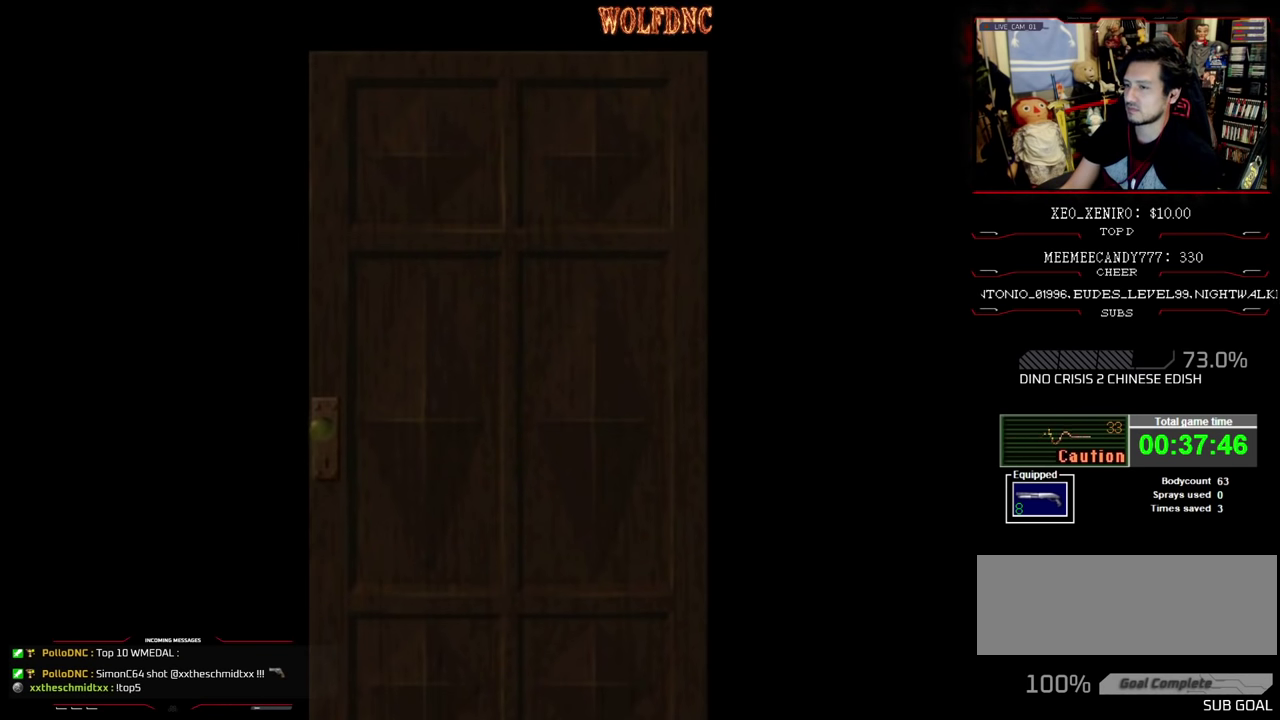
{"buttons": [], "events": []}
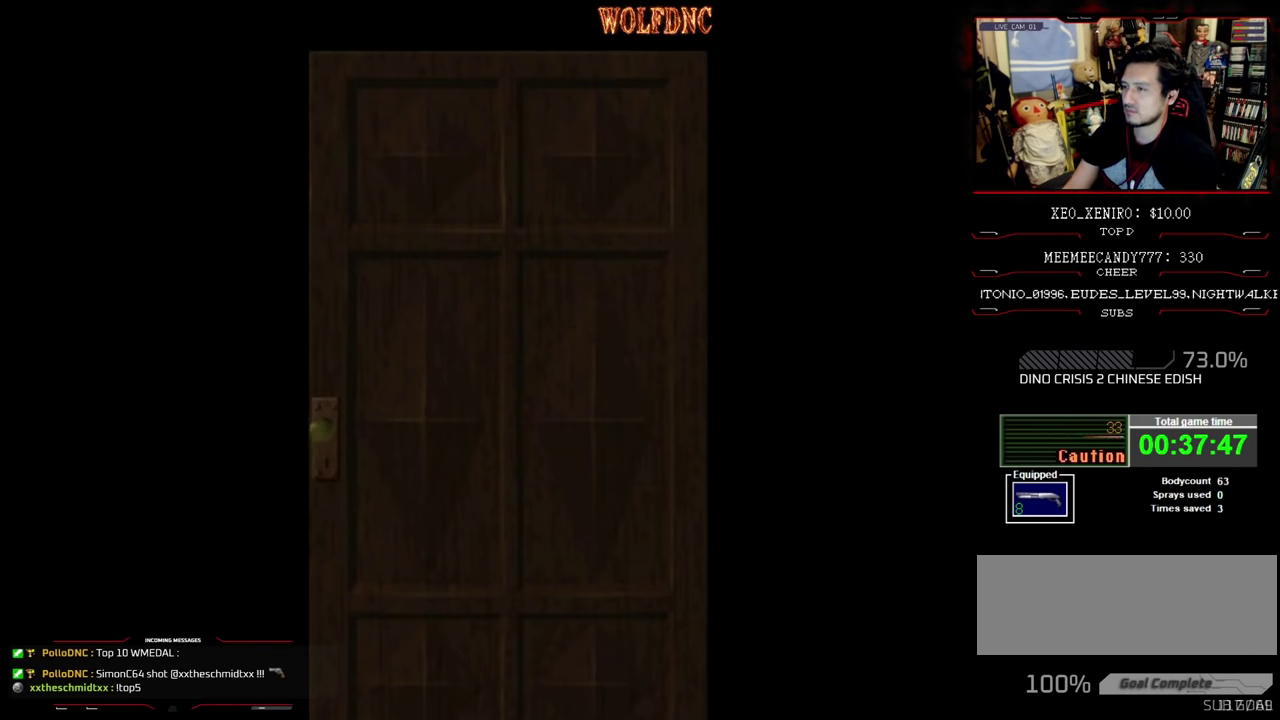
{"buttons": ["R1", "DPAD_UP", "DPAD_LEFT"], "events": [[100, "CROSS", "down"], [150, "R1", "down"], [300, "CROSS", "up"], [434, "DPAD_UP", "down"], [484, "DPAD_LEFT", "down"]]}
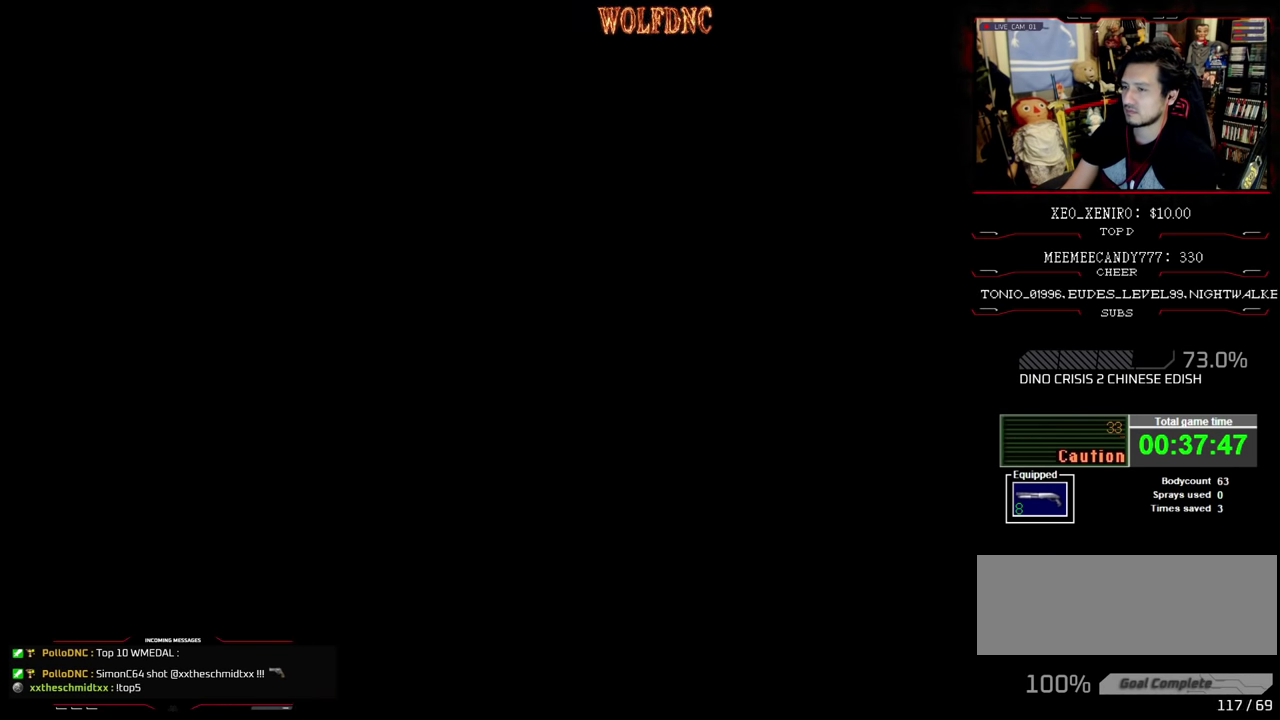
{"buttons": ["R1", "DPAD_UP", "DPAD_RIGHT"], "events": [[500, "DPAD_LEFT", "up"], [500, "DPAD_RIGHT", "down"]]}
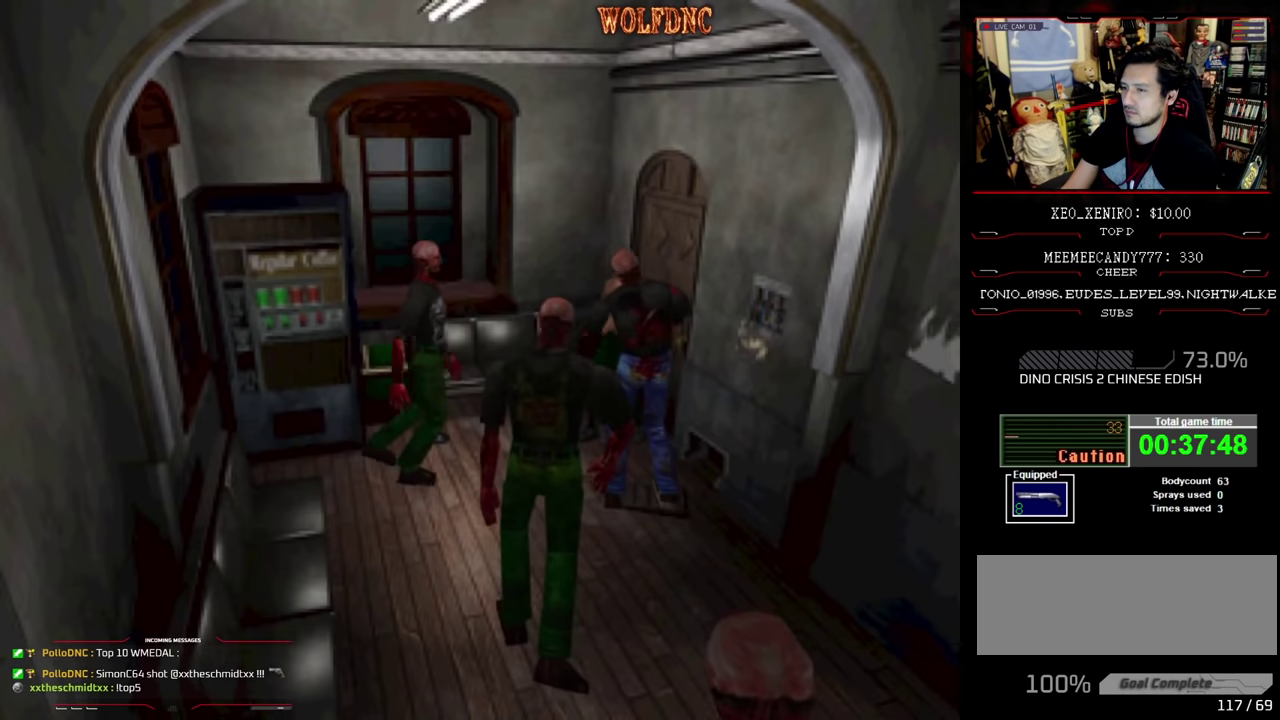
{"buttons": ["CROSS", "R1"], "events": [[50, "CROSS", "down"], [317, "CROSS", "up"], [367, "CROSS", "down"], [367, "DPAD_UP", "up"], [417, "CROSS", "up"], [417, "DPAD_RIGHT", "up"], [467, "CROSS", "down"]]}
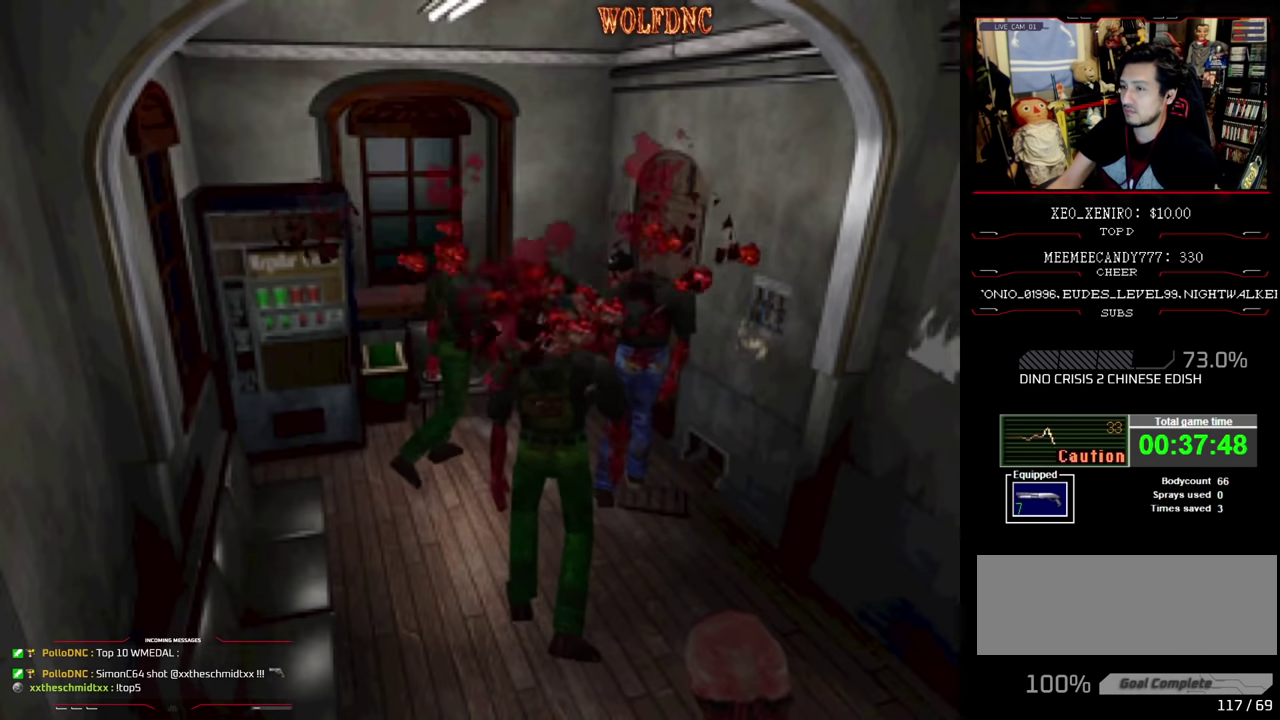
{"buttons": ["R1"], "events": [[67, "CROSS", "up"]]}
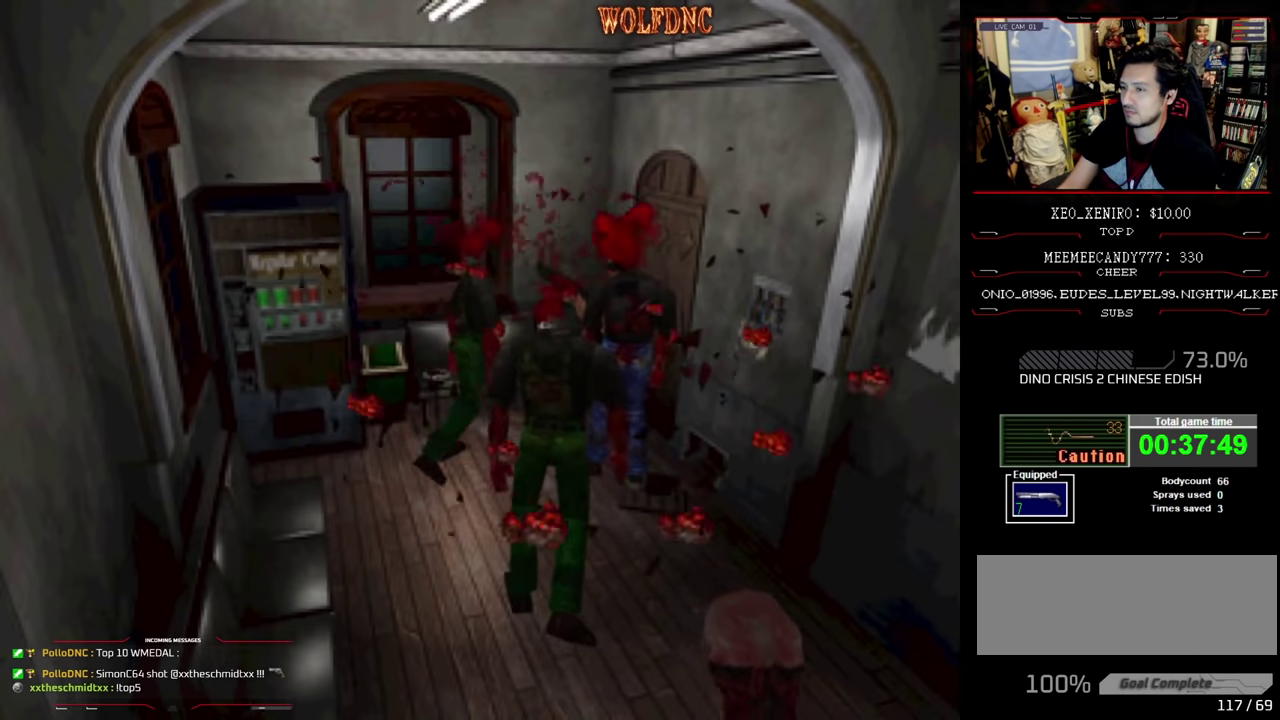
{"buttons": ["DPAD_RIGHT"], "events": [[167, "R1", "up"], [350, "DPAD_RIGHT", "down"]]}
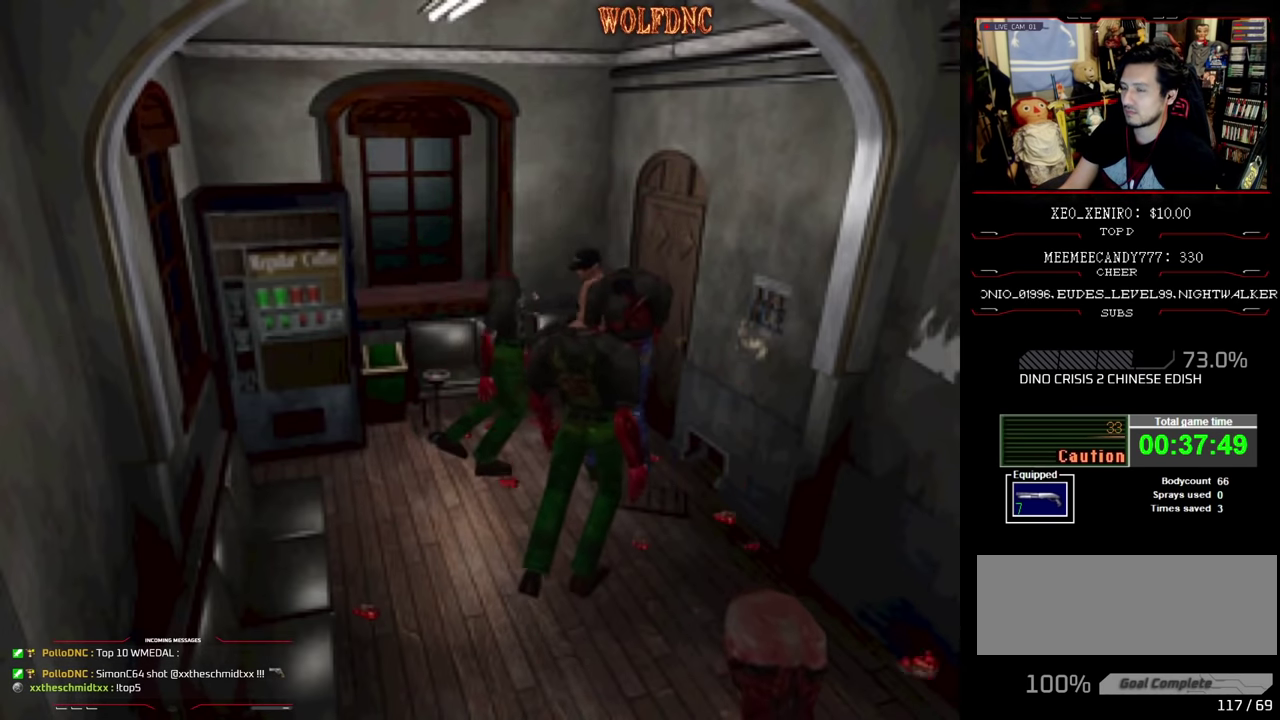
{"buttons": ["SQUARE", "DPAD_UP", "DPAD_LEFT"], "events": [[134, "DPAD_UP", "down"], [184, "SQUARE", "down"], [234, "DPAD_RIGHT", "up"], [317, "DPAD_LEFT", "down"]]}
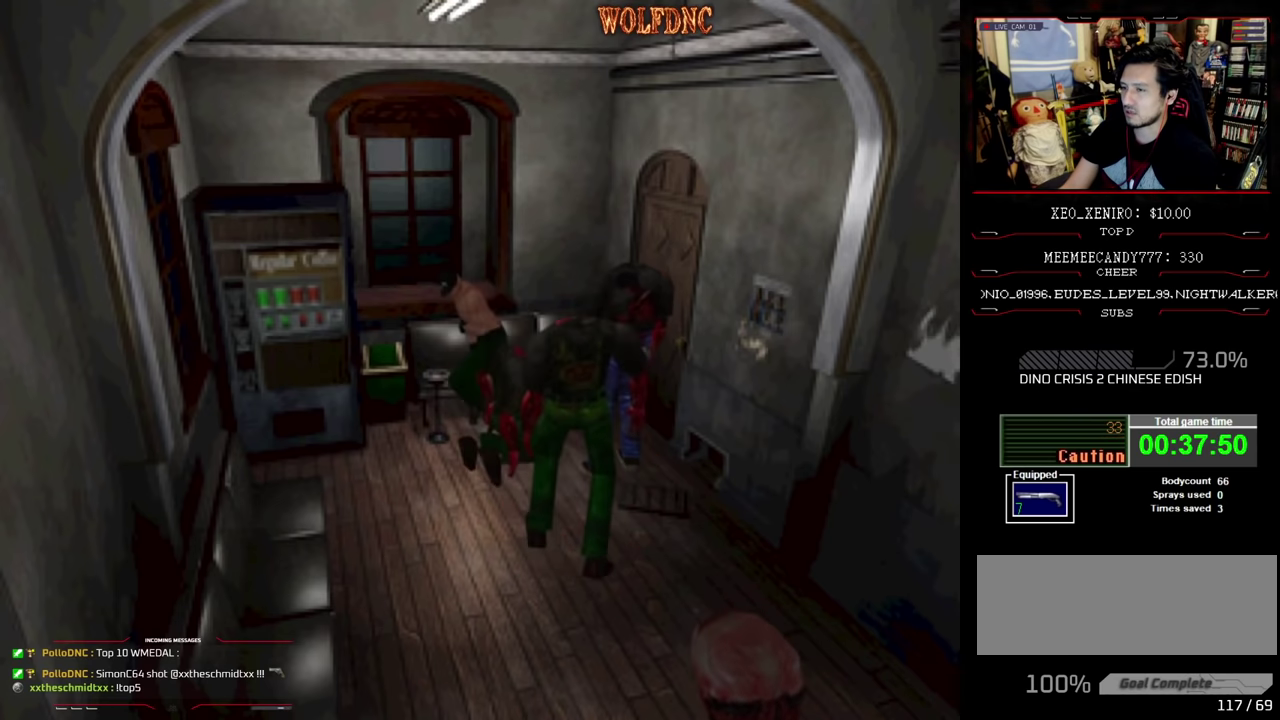
{"buttons": ["SQUARE", "DPAD_UP", "DPAD_LEFT"], "events": [[100, "DPAD_UP", "up"], [200, "SQUARE", "up"], [384, "DPAD_UP", "down"], [434, "SQUARE", "down"]]}
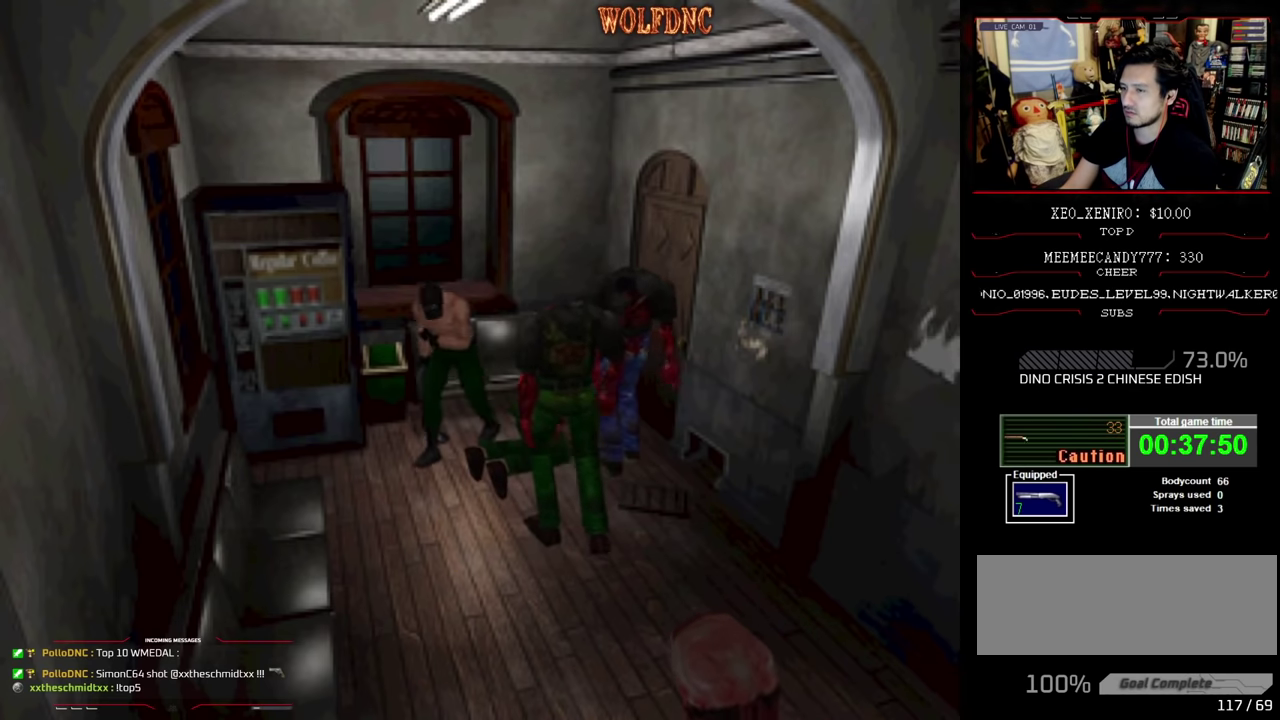
{"buttons": ["SQUARE", "DPAD_UP", "DPAD_LEFT"], "events": [[267, "DPAD_LEFT", "up"], [400, "DPAD_LEFT", "down"]]}
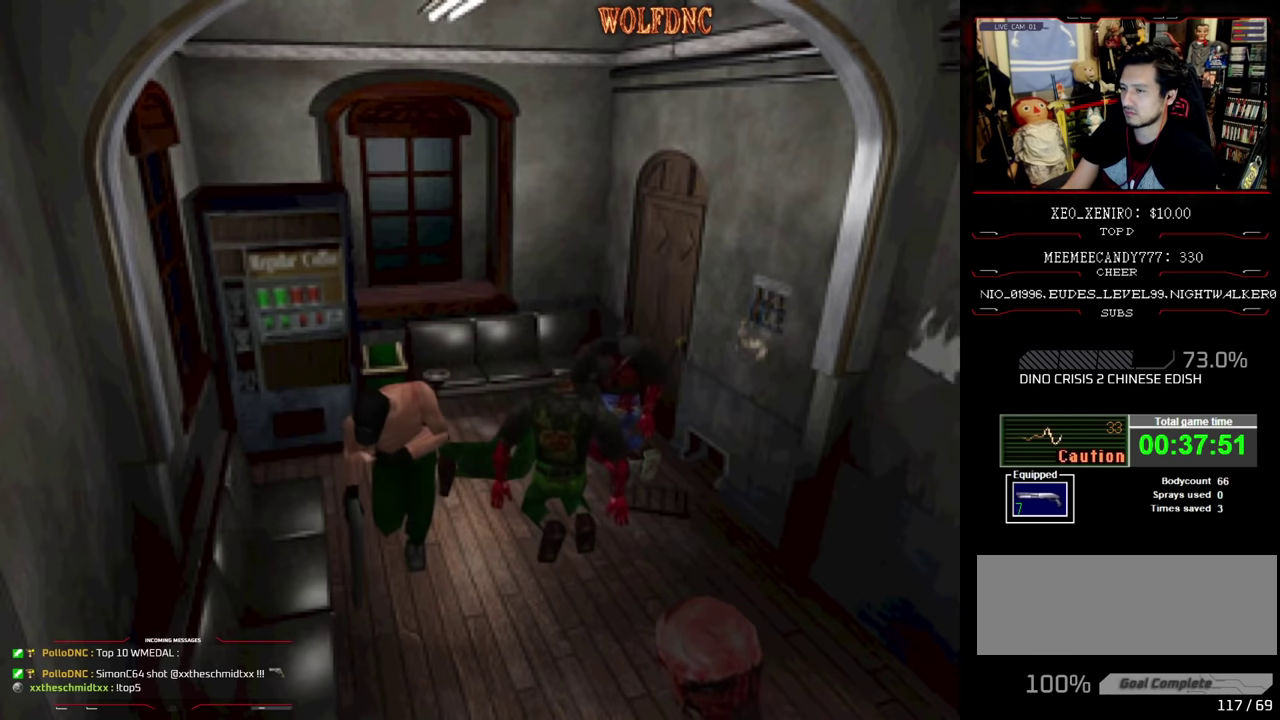
{"buttons": ["R1"], "events": [[50, "DPAD_LEFT", "up"], [184, "SQUARE", "up"], [234, "DPAD_LEFT", "down"], [234, "R1", "down"], [284, "DPAD_UP", "up"], [317, "DPAD_LEFT", "up"]]}
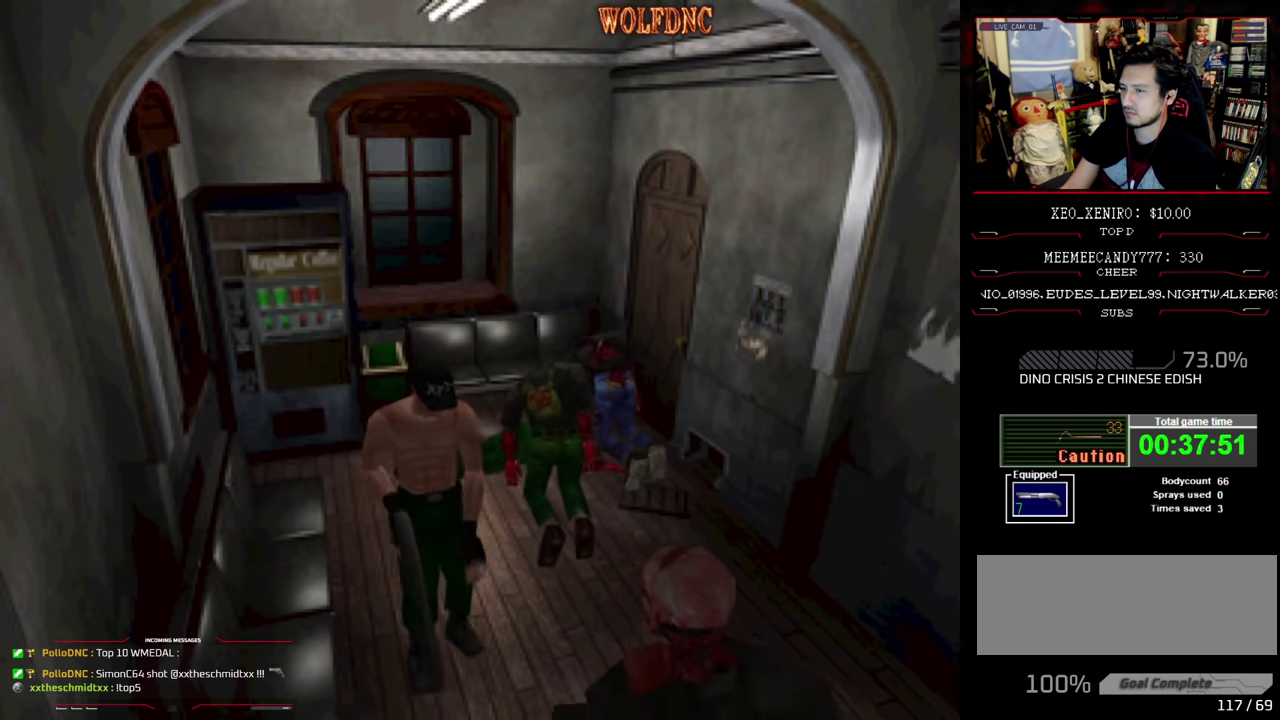
{"buttons": ["R1", "DPAD_UP", "DPAD_LEFT"], "events": [[50, "DPAD_LEFT", "down"], [484, "DPAD_UP", "down"]]}
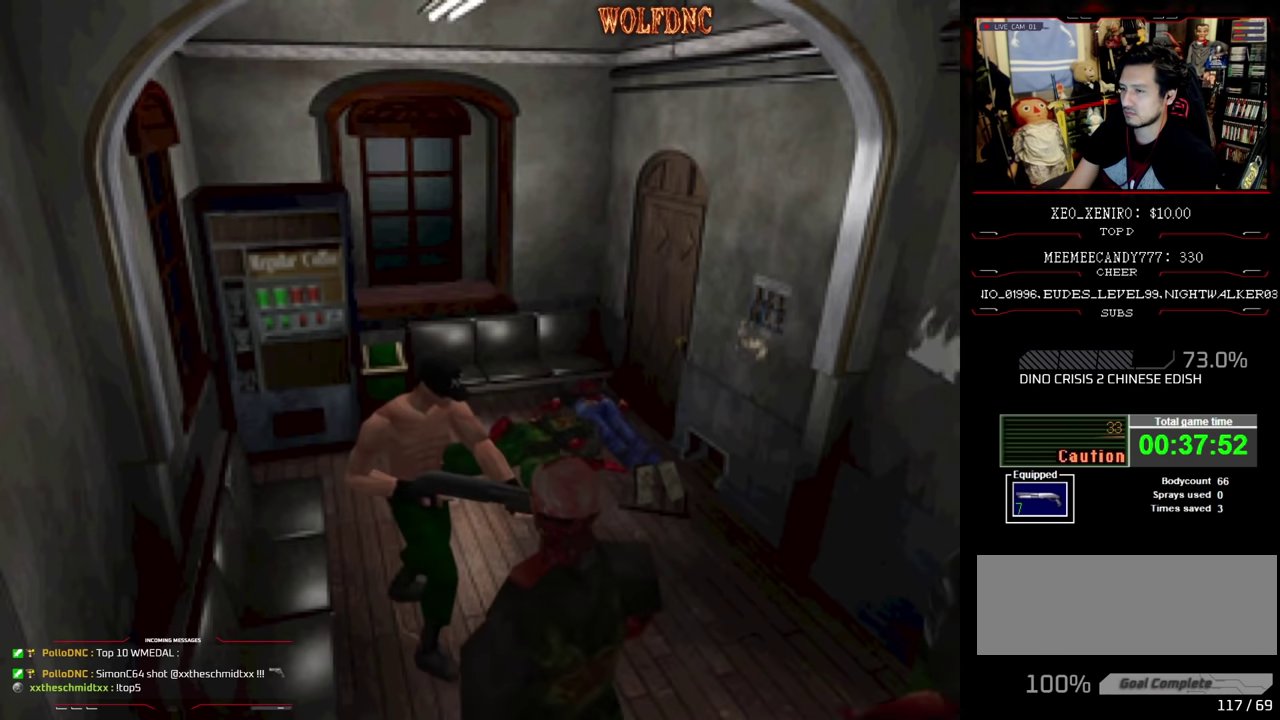
{"buttons": ["CROSS", "R1"], "events": [[34, "DPAD_LEFT", "up"], [117, "CROSS", "down"], [167, "CROSS", "up"], [217, "CROSS", "down"], [400, "CROSS", "up"], [400, "DPAD_UP", "up"], [500, "CROSS", "down"]]}
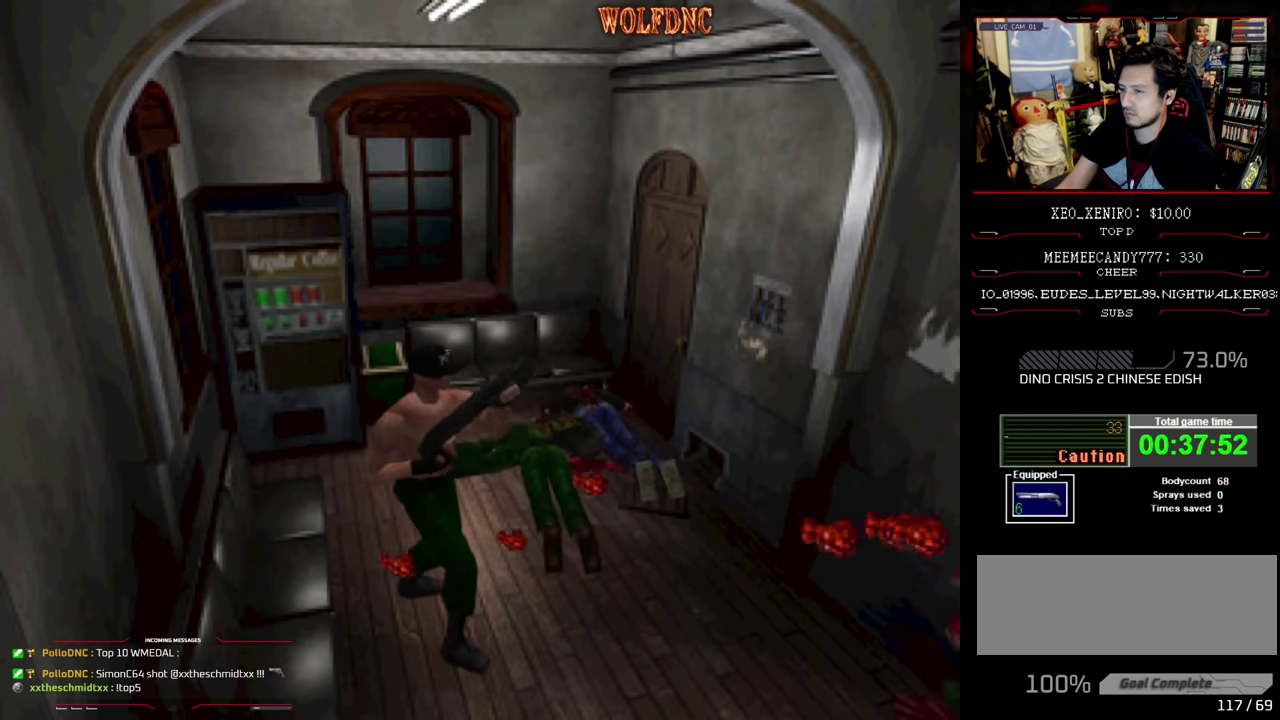
{"buttons": ["CROSS", "R1"], "events": [[317, "CROSS", "up"], [367, "CROSS", "down"]]}
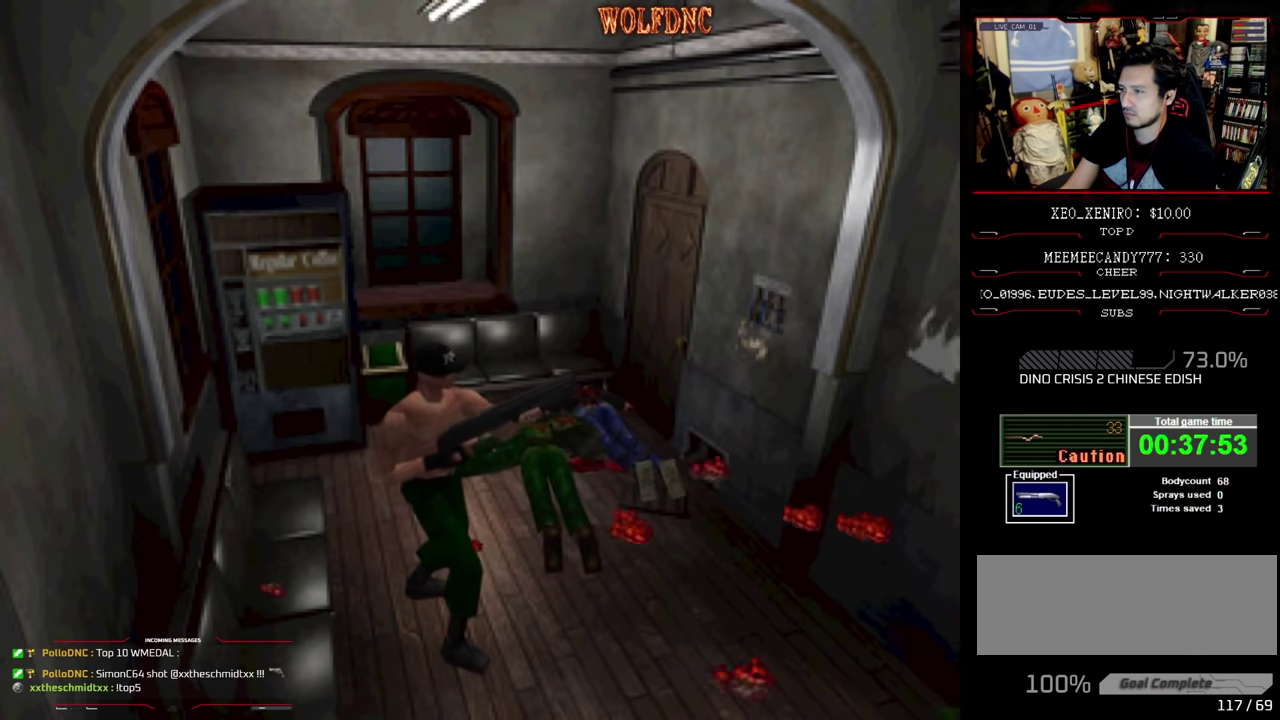
{"buttons": ["DPAD_LEFT"], "events": [[17, "CROSS", "up"], [67, "R1", "up"], [100, "DPAD_LEFT", "down"]]}
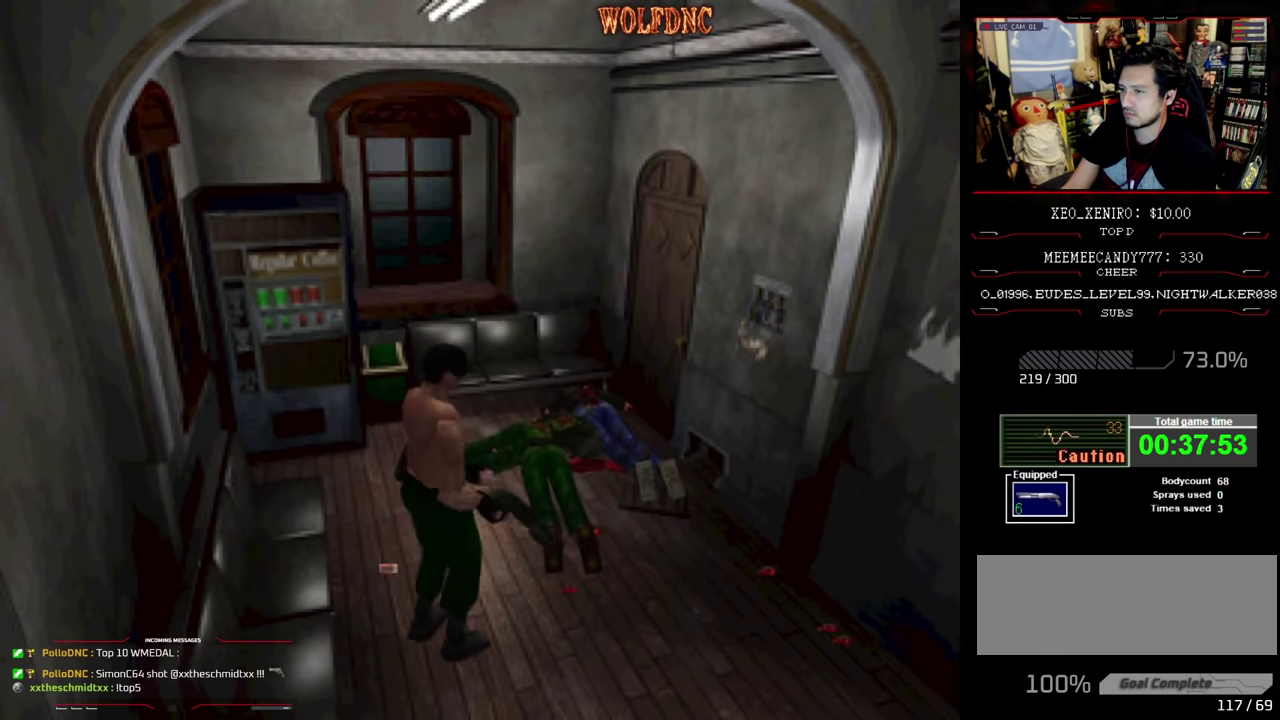
{"buttons": ["SQUARE", "DPAD_UP", "DPAD_LEFT"], "events": [[400, "DPAD_UP", "down"], [450, "SQUARE", "down"]]}
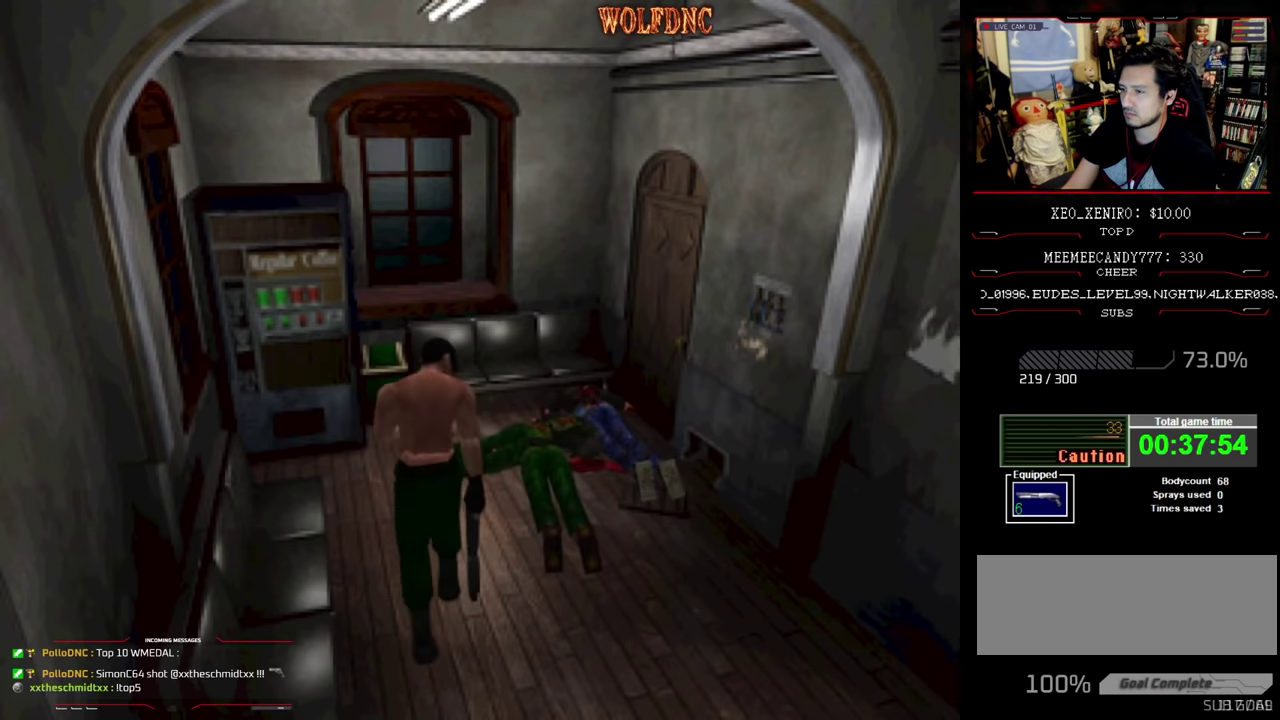
{"buttons": ["DPAD_RIGHT"], "events": [[50, "DPAD_LEFT", "up"], [84, "DPAD_RIGHT", "down"], [284, "DPAD_UP", "up"], [284, "SQUARE", "up"]]}
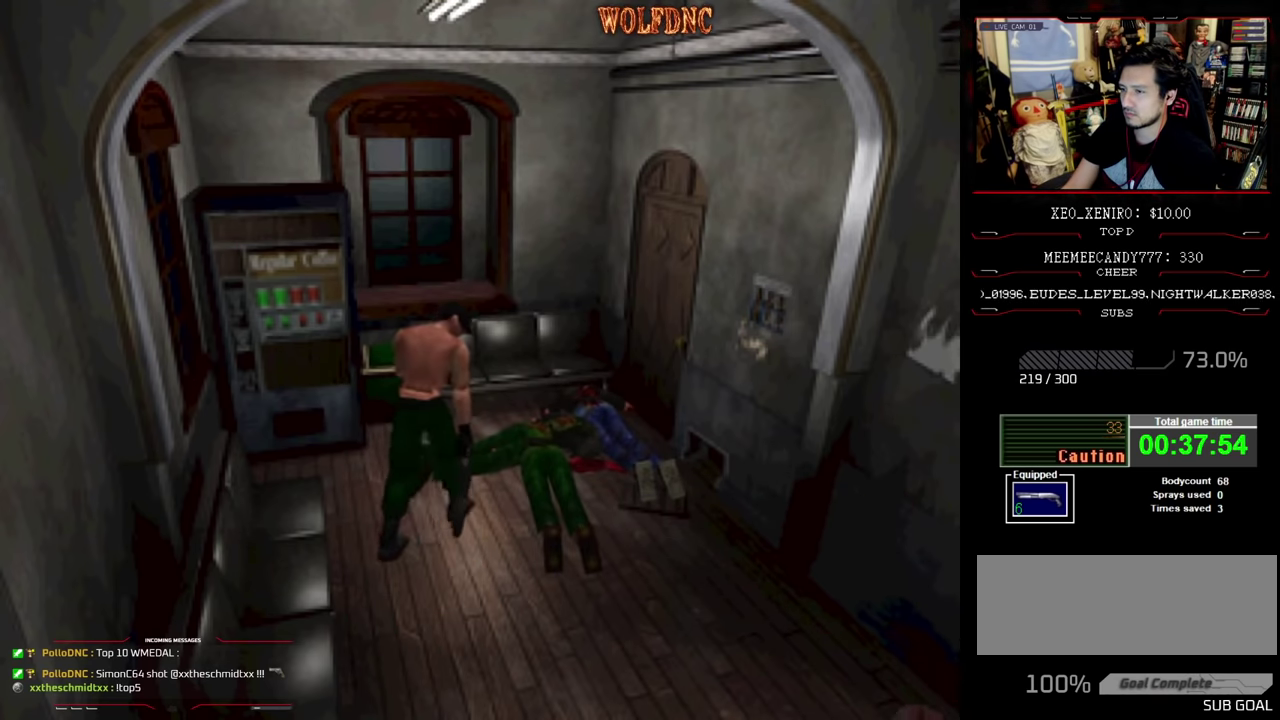
{"buttons": ["DPAD_UP", "DPAD_RIGHT"], "events": [[434, "DPAD_UP", "down"]]}
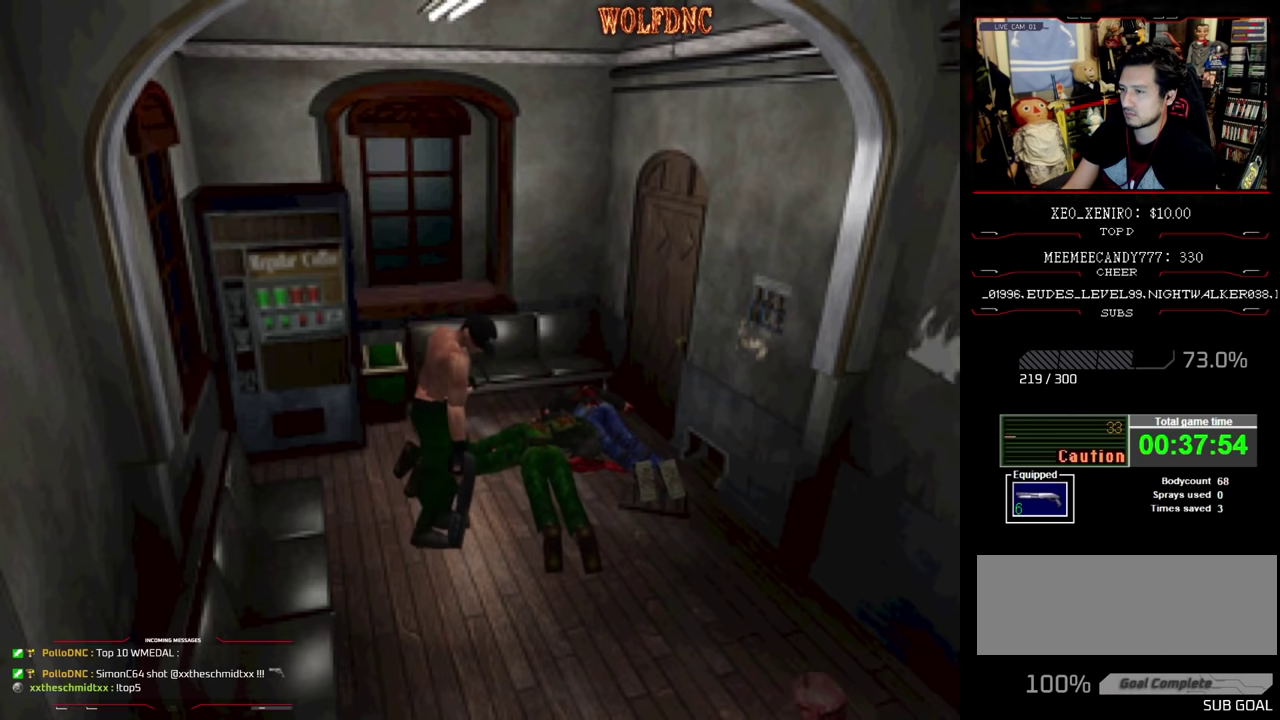
{"buttons": ["DPAD_RIGHT"], "events": [[34, "SQUARE", "down"], [167, "DPAD_UP", "up"], [217, "SQUARE", "up"]]}
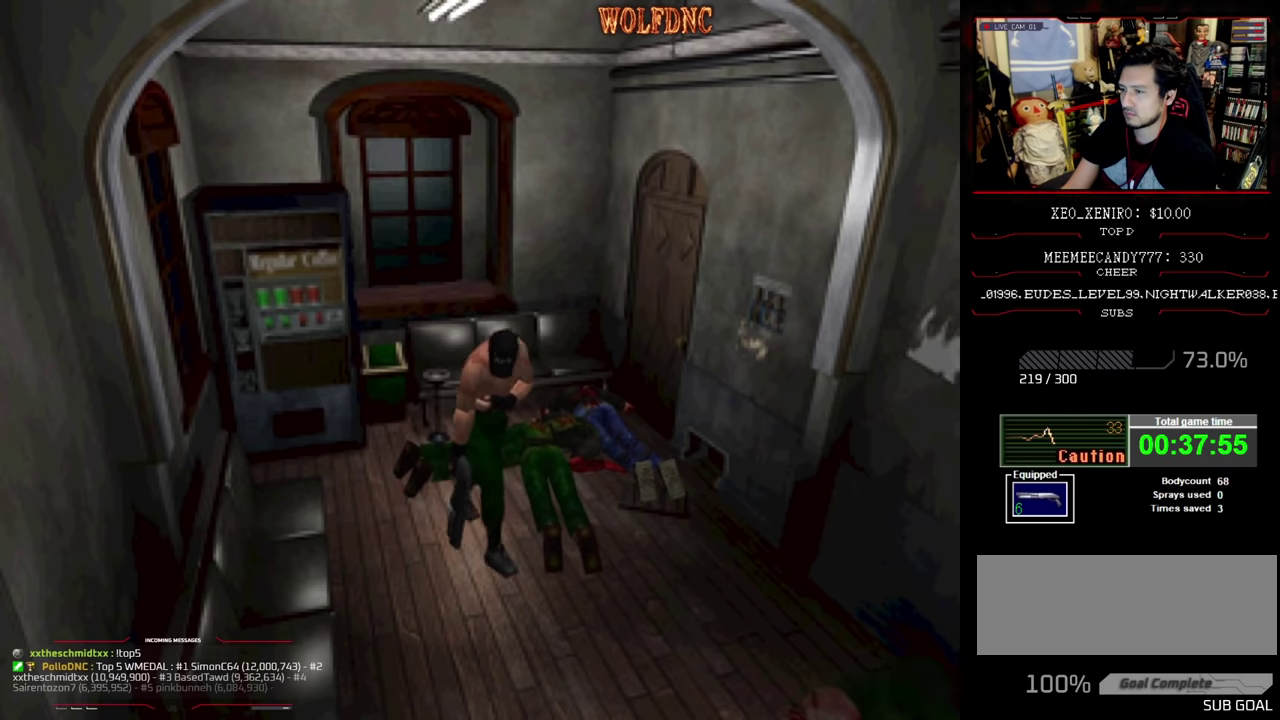
{"buttons": ["DPAD_UP", "DPAD_RIGHT"], "events": [[317, "DPAD_UP", "down"]]}